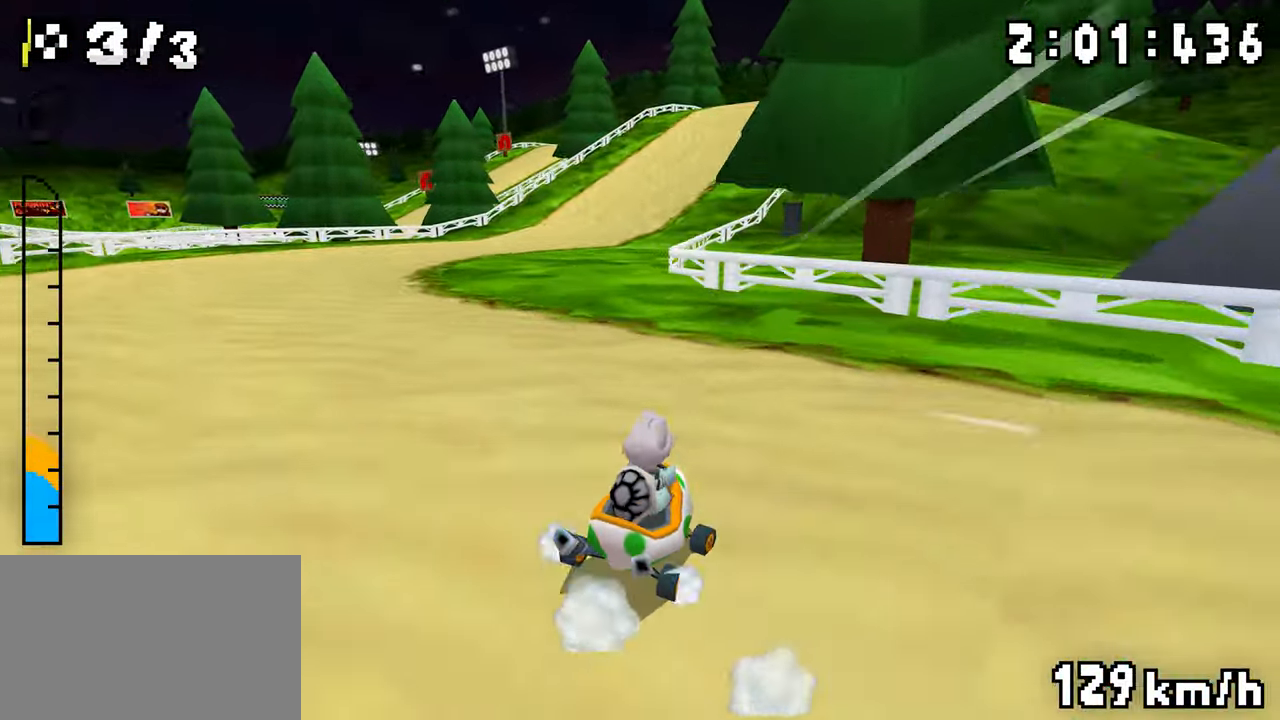
Gameplay with a controller (Nintendo layout); each line is a JSON object with the inputs held at the frame after it. "events" lists button and stick changes between this image and that frame as [ms after this image, input, new state], when the widget could be followed in between. Not read: DPAD_DOWN L3 R1 R3.
{"buttons": ["A", "DPAD_RIGHT"], "events": [[50, "DPAD_LEFT", "up"], [67, "DPAD_RIGHT", "down"], [284, "DPAD_RIGHT", "up"], [300, "DPAD_LEFT", "down"], [467, "DPAD_LEFT", "up"], [500, "DPAD_RIGHT", "down"]]}
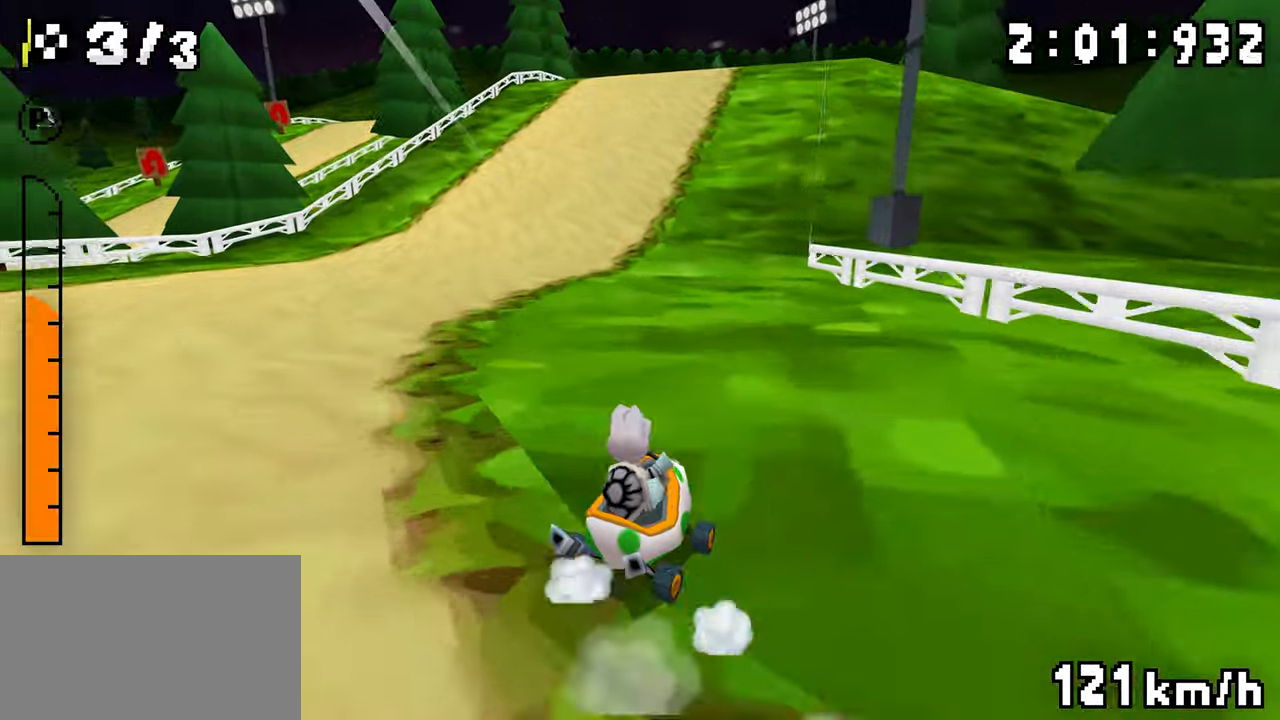
{"buttons": ["A", "DPAD_RIGHT"], "events": [[84, "DPAD_RIGHT", "up"], [117, "DPAD_LEFT", "down"], [350, "DPAD_LEFT", "up"], [367, "DPAD_RIGHT", "down"]]}
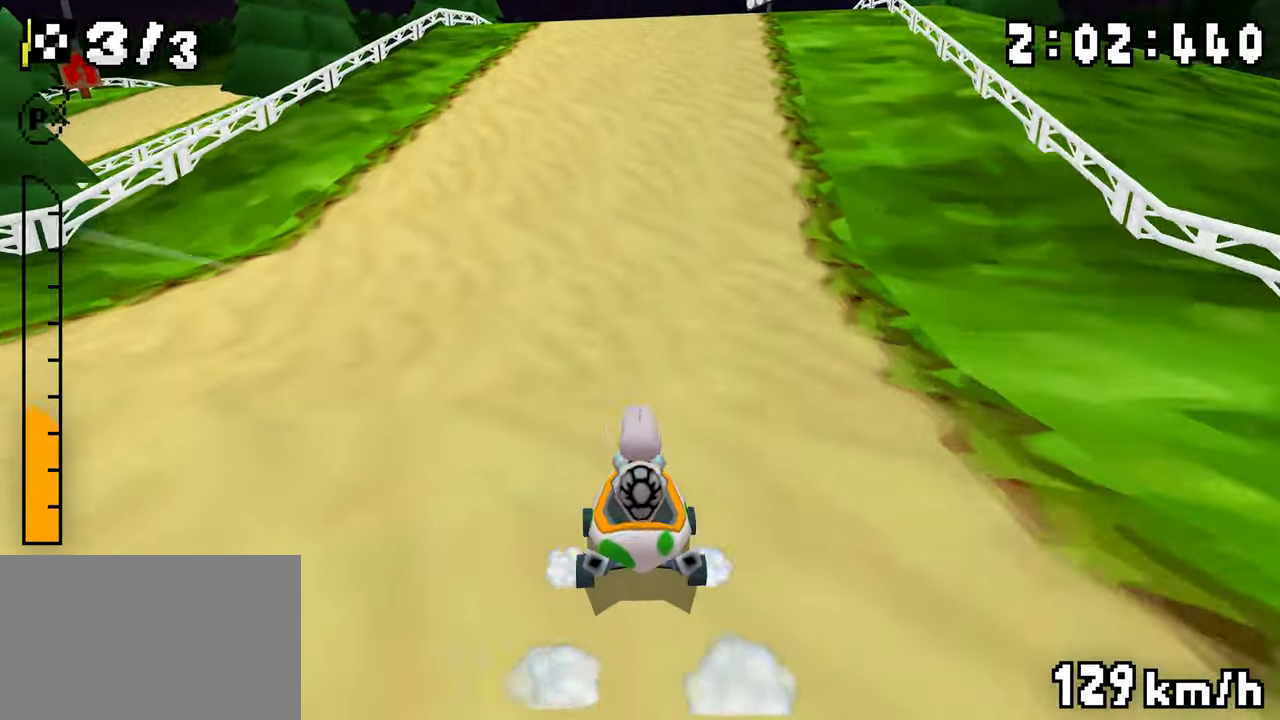
{"buttons": ["A"], "events": [[34, "DPAD_LEFT", "down"], [34, "DPAD_RIGHT", "up"], [217, "DPAD_LEFT", "up"], [234, "DPAD_RIGHT", "down"], [400, "DPAD_LEFT", "down"], [400, "DPAD_RIGHT", "up"], [500, "DPAD_LEFT", "up"]]}
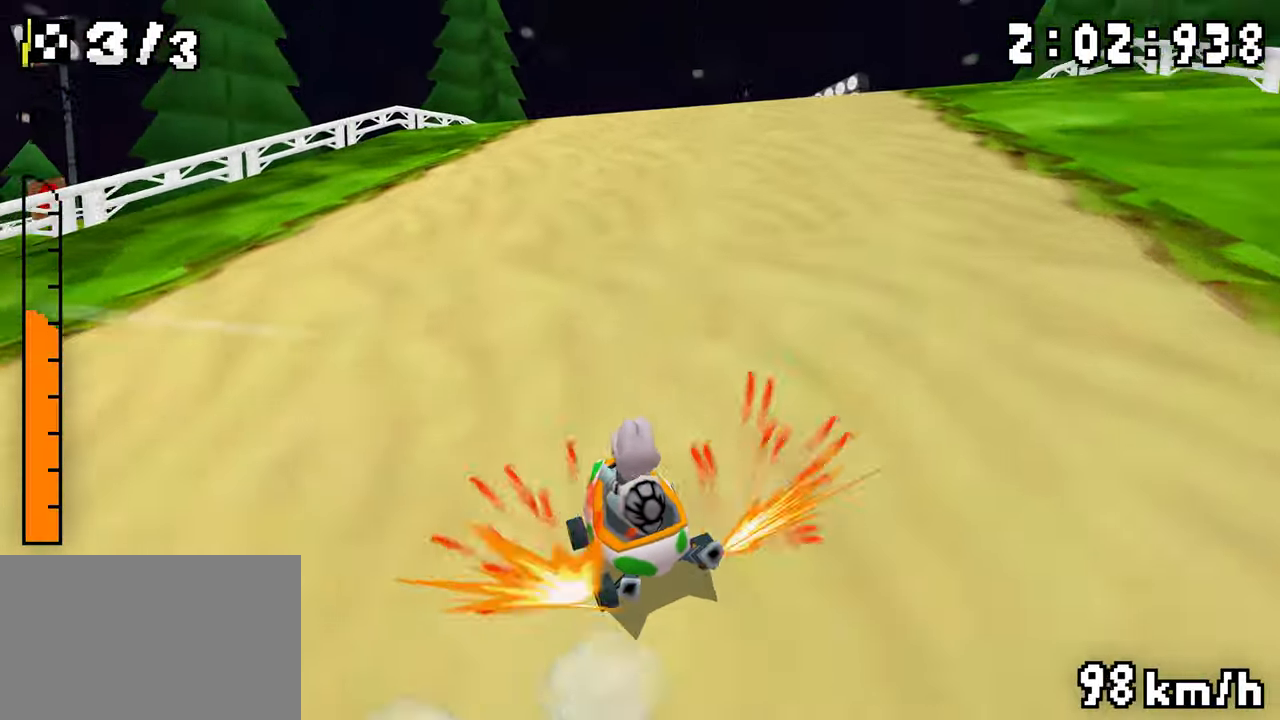
{"buttons": ["A"], "events": [[184, "DPAD_LEFT", "down"], [300, "DPAD_LEFT", "up"], [317, "DPAD_RIGHT", "down"], [500, "DPAD_RIGHT", "up"]]}
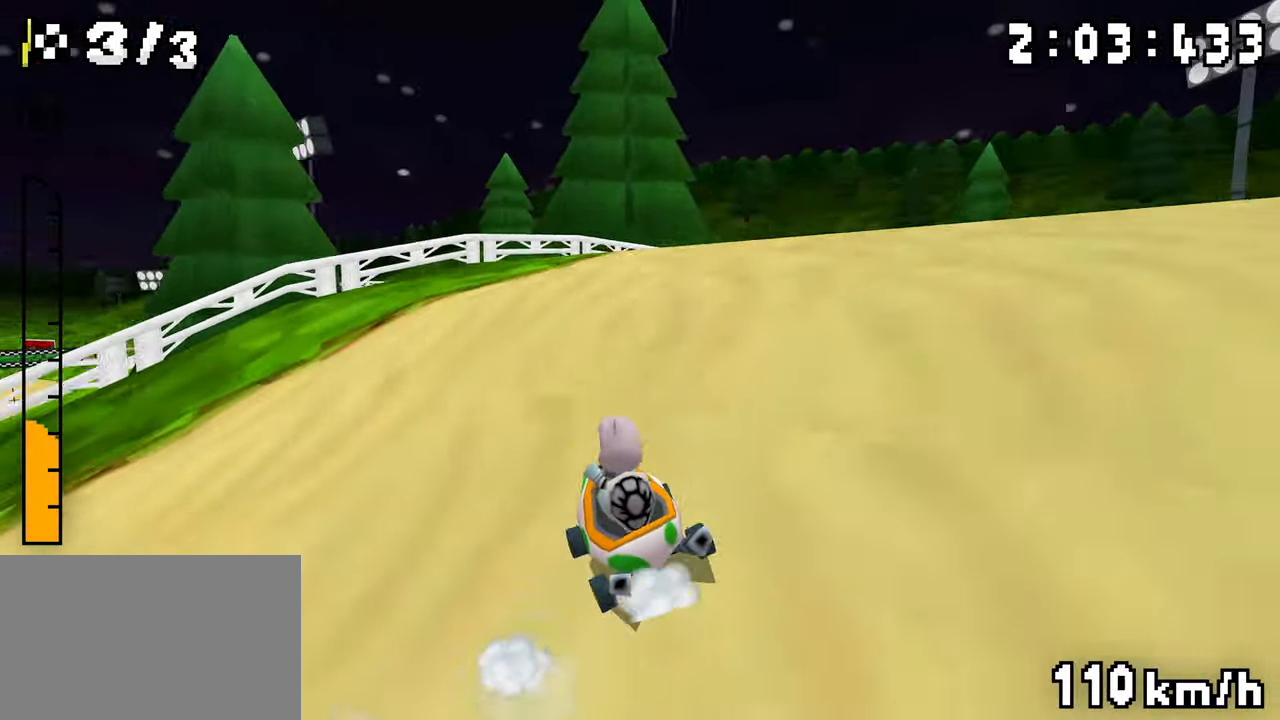
{"buttons": ["A", "DPAD_LEFT"], "events": [[17, "DPAD_LEFT", "down"]]}
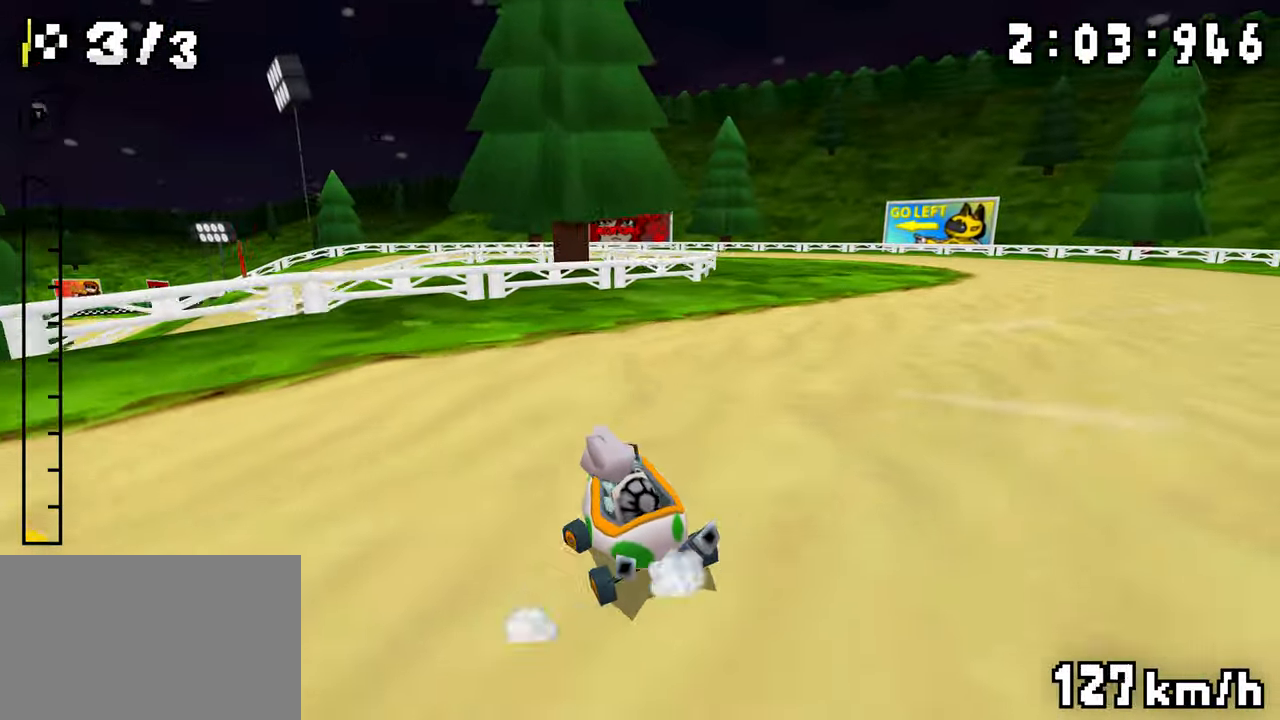
{"buttons": ["A", "DPAD_LEFT"], "events": [[34, "DPAD_LEFT", "up"], [50, "DPAD_RIGHT", "down"], [234, "DPAD_RIGHT", "up"], [250, "DPAD_LEFT", "down"], [334, "DPAD_LEFT", "up"], [417, "DPAD_LEFT", "down"]]}
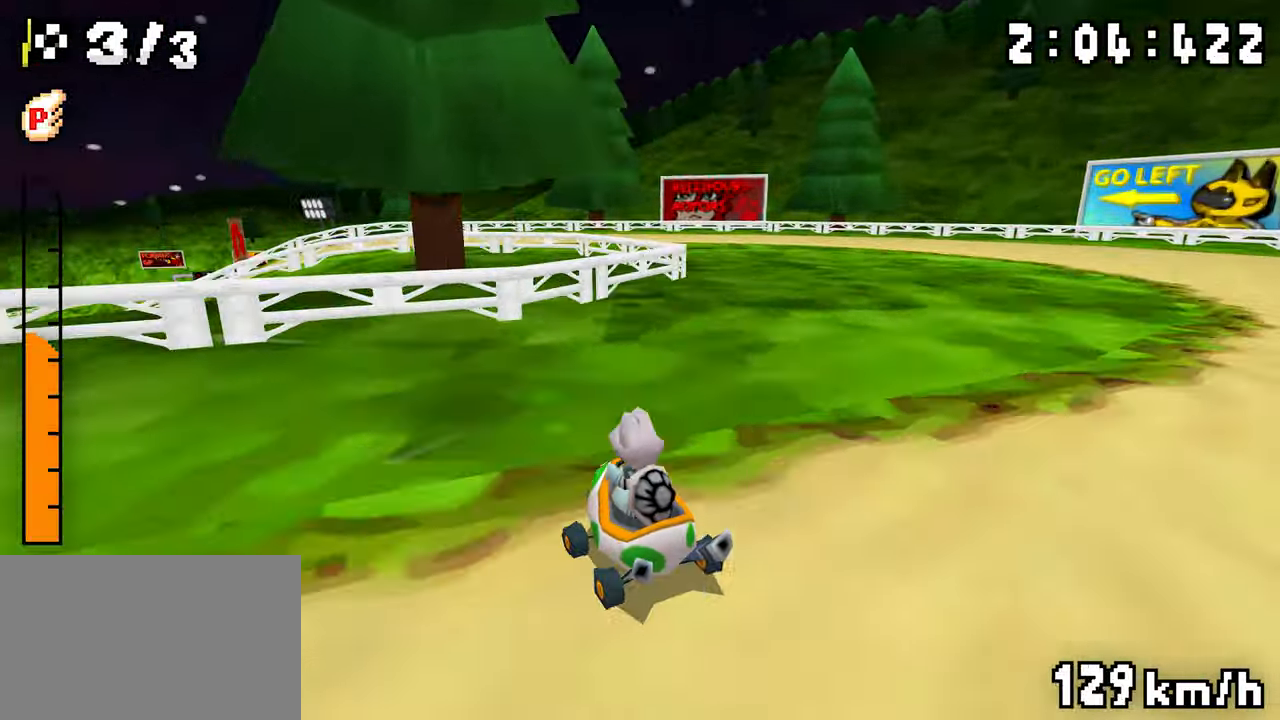
{"buttons": ["A", "DPAD_LEFT"], "events": [[317, "DPAD_LEFT", "up"], [317, "DPAD_RIGHT", "down"], [484, "DPAD_RIGHT", "up"], [500, "DPAD_LEFT", "down"]]}
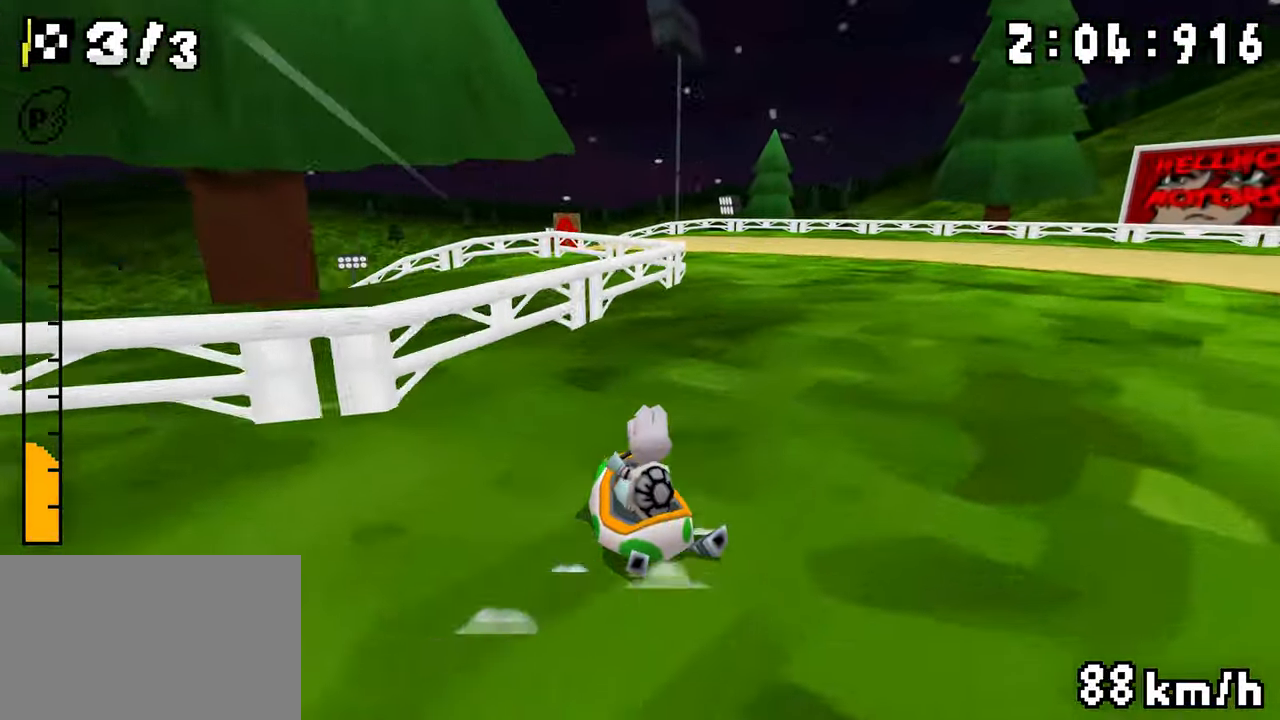
{"buttons": ["A", "DPAD_LEFT"], "events": [[167, "DPAD_LEFT", "up"], [200, "DPAD_RIGHT", "down"], [350, "DPAD_RIGHT", "up"], [367, "DPAD_LEFT", "down"]]}
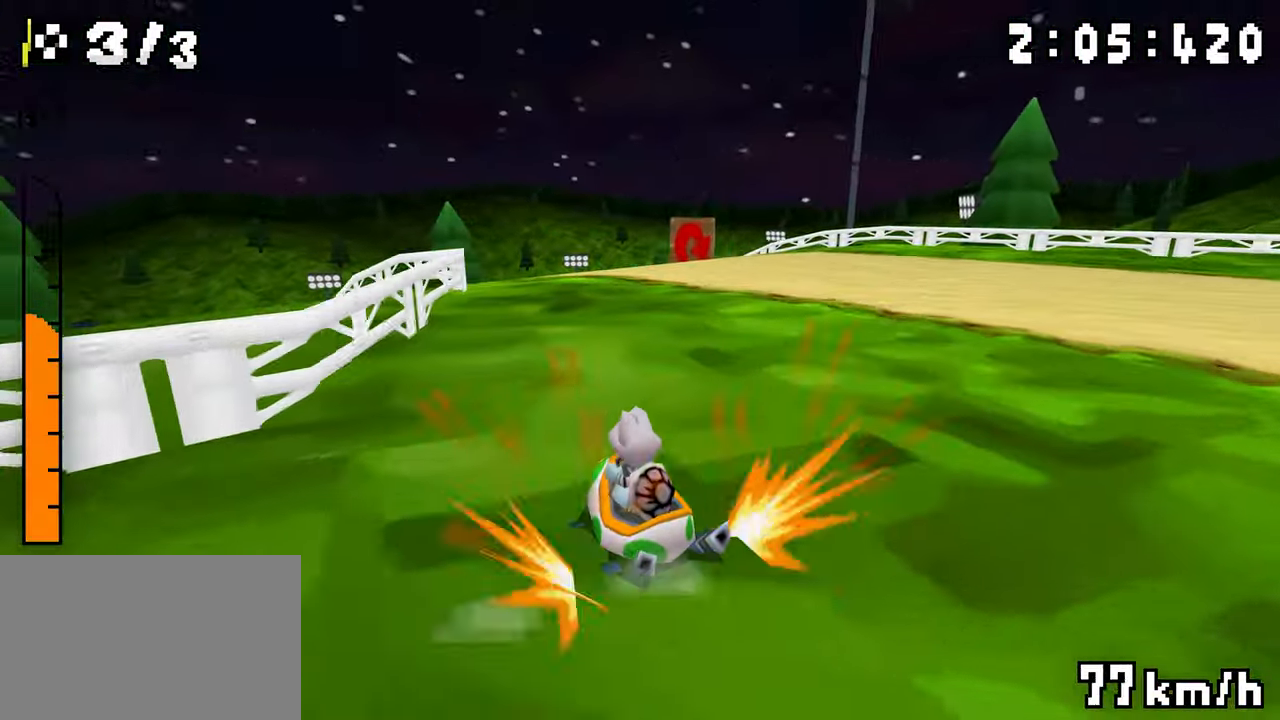
{"buttons": ["A", "DPAD_LEFT"], "events": [[167, "DPAD_LEFT", "up"], [317, "DPAD_RIGHT", "down"], [417, "DPAD_RIGHT", "up"], [434, "DPAD_LEFT", "down"]]}
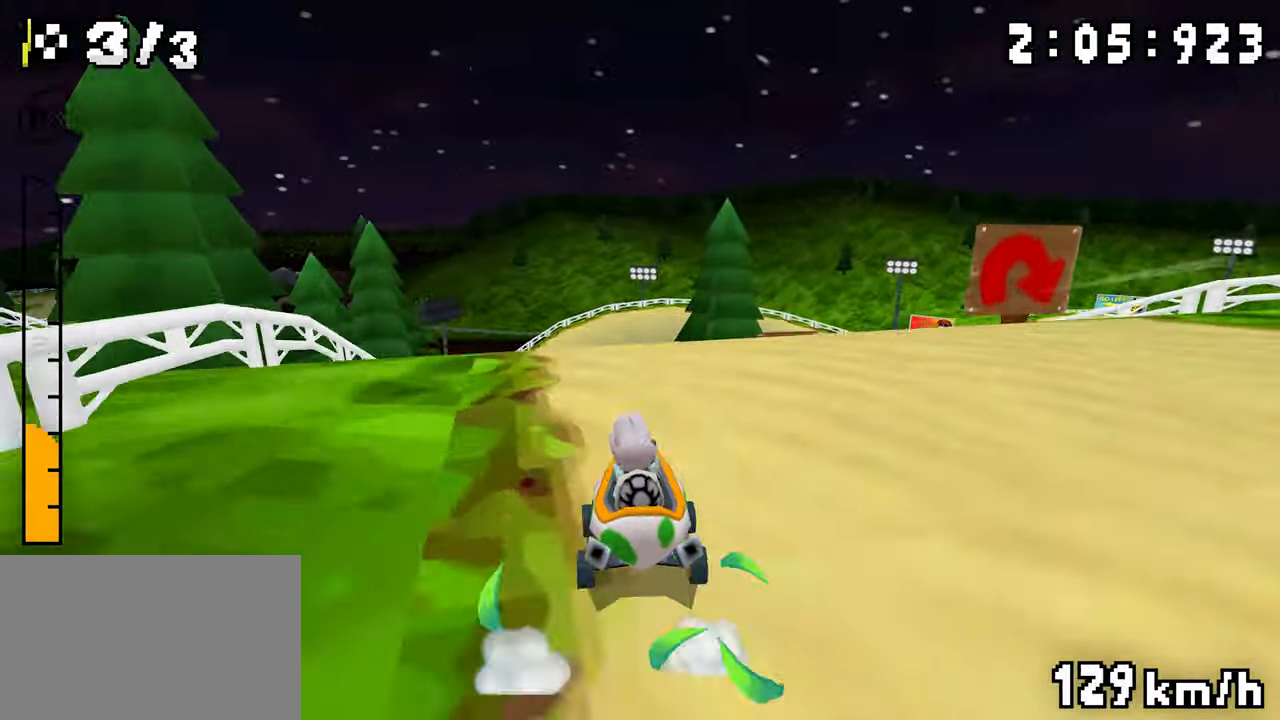
{"buttons": ["A", "DPAD_RIGHT"], "events": [[100, "DPAD_LEFT", "up"], [117, "DPAD_RIGHT", "down"]]}
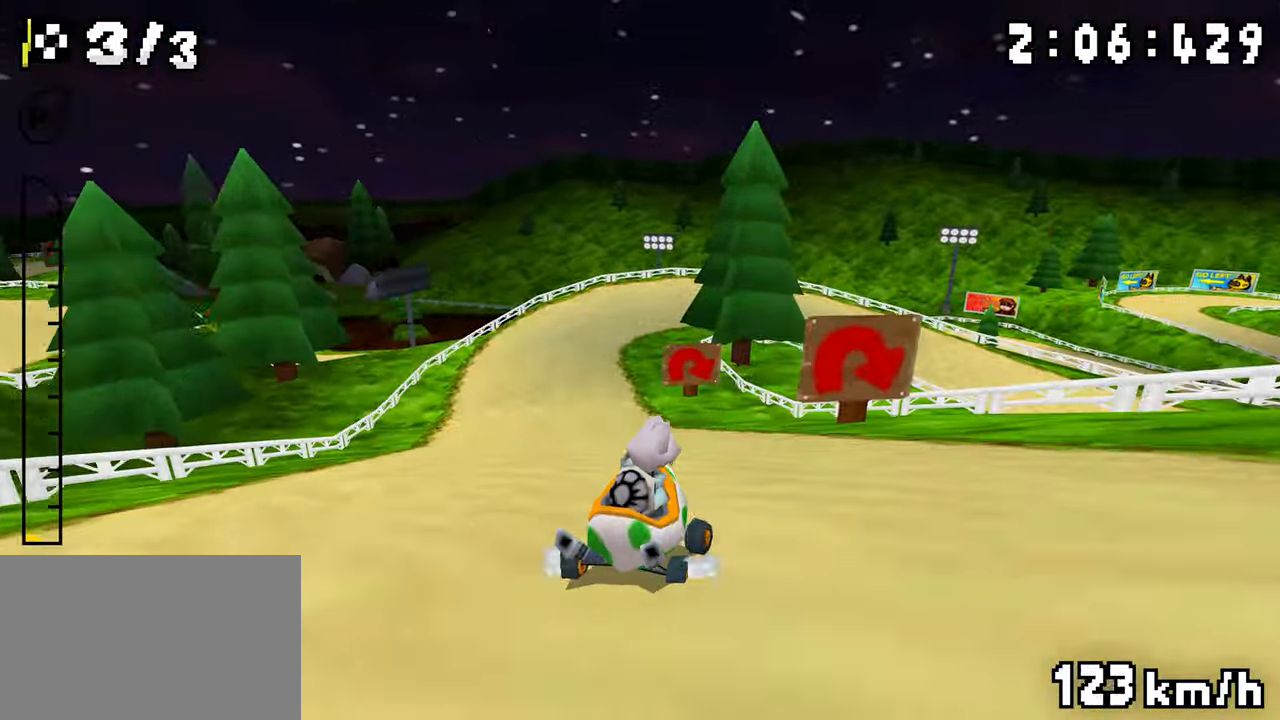
{"buttons": ["A"], "events": [[84, "DPAD_RIGHT", "up"], [100, "DPAD_LEFT", "down"], [284, "DPAD_LEFT", "up"]]}
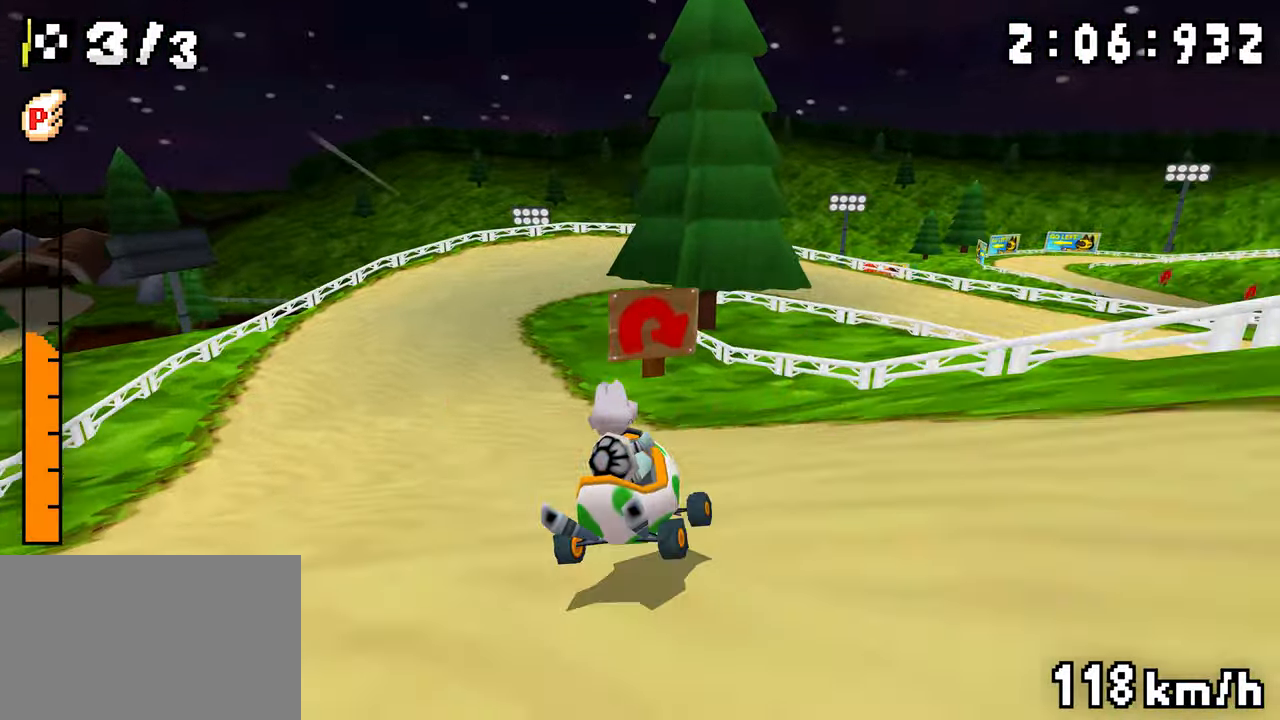
{"buttons": ["A", "DPAD_RIGHT"], "events": [[34, "DPAD_RIGHT", "down"], [167, "DPAD_RIGHT", "up"], [200, "DPAD_LEFT", "down"], [367, "DPAD_LEFT", "up"], [384, "DPAD_RIGHT", "down"]]}
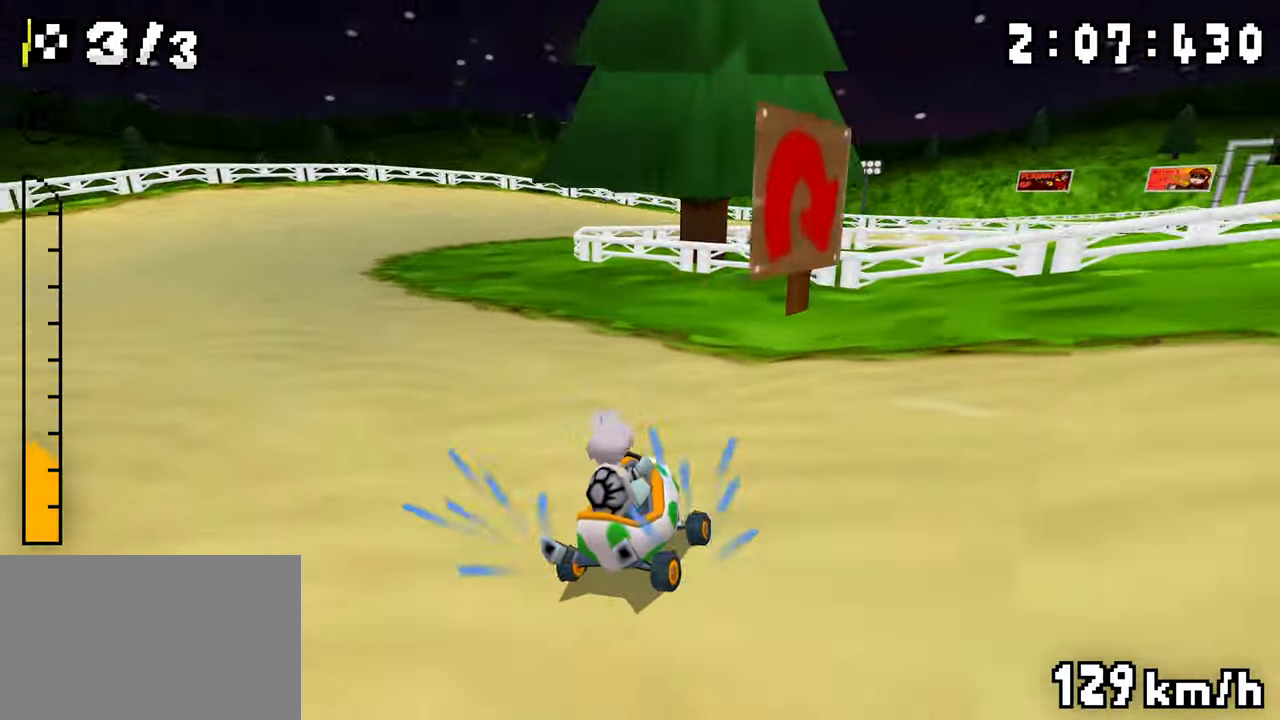
{"buttons": ["A", "DPAD_LEFT"], "events": [[267, "DPAD_RIGHT", "up"], [284, "DPAD_LEFT", "down"]]}
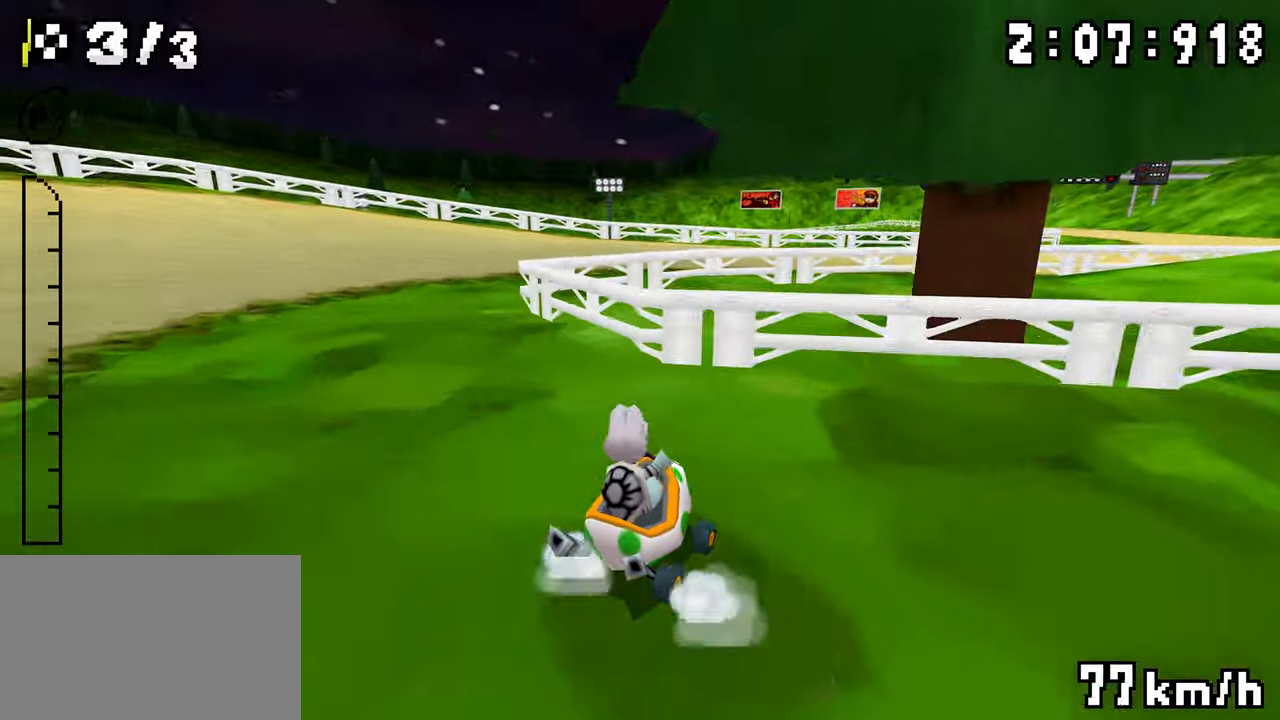
{"buttons": ["A", "DPAD_RIGHT"], "events": [[67, "DPAD_LEFT", "up"], [234, "DPAD_RIGHT", "down"]]}
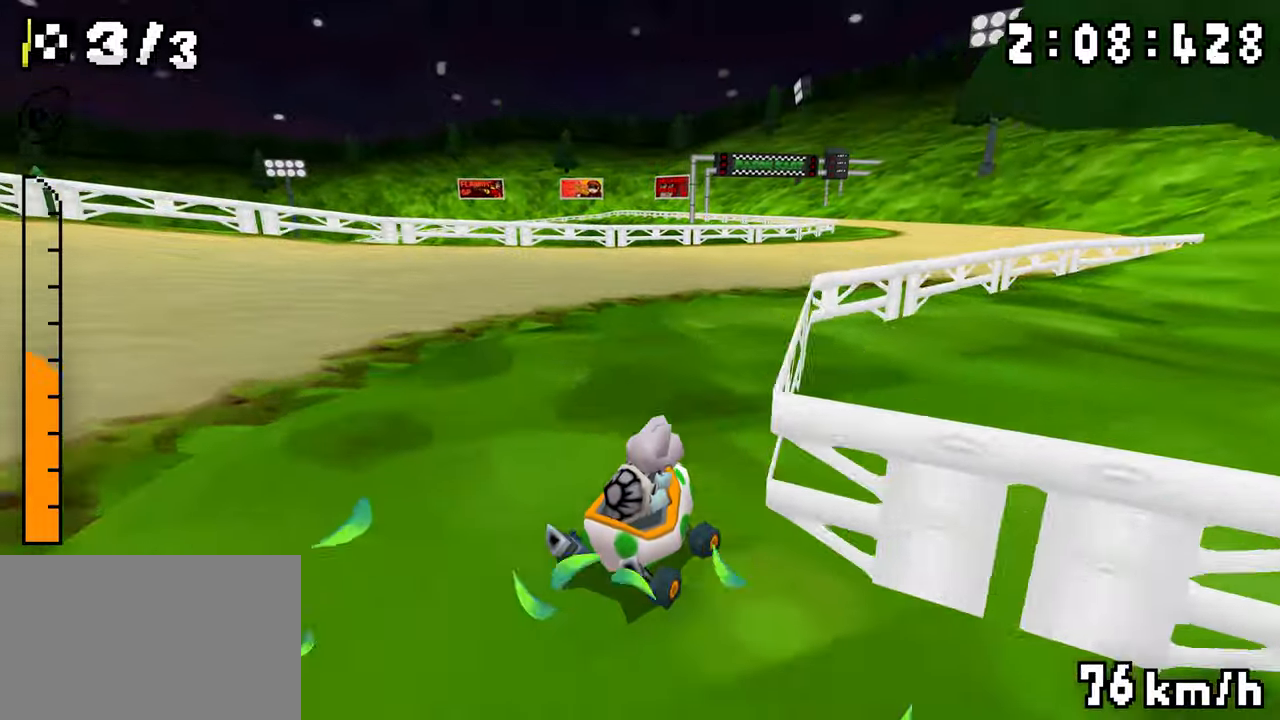
{"buttons": ["A", "DPAD_RIGHT"], "events": [[84, "DPAD_RIGHT", "up"], [117, "DPAD_LEFT", "down"], [334, "DPAD_LEFT", "up"], [350, "DPAD_RIGHT", "down"]]}
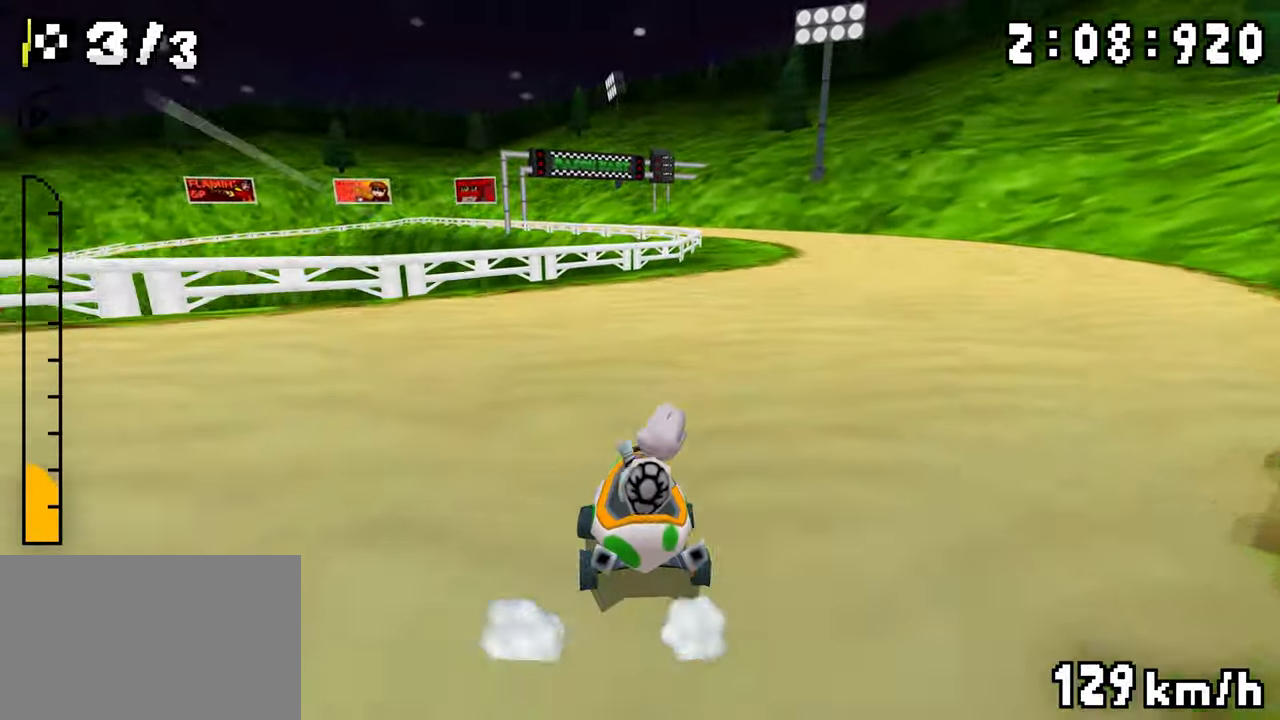
{"buttons": ["A", "DPAD_LEFT"], "events": [[17, "DPAD_RIGHT", "up"], [34, "DPAD_LEFT", "down"], [200, "DPAD_LEFT", "up"], [217, "DPAD_RIGHT", "down"], [400, "DPAD_RIGHT", "up"], [417, "DPAD_LEFT", "down"]]}
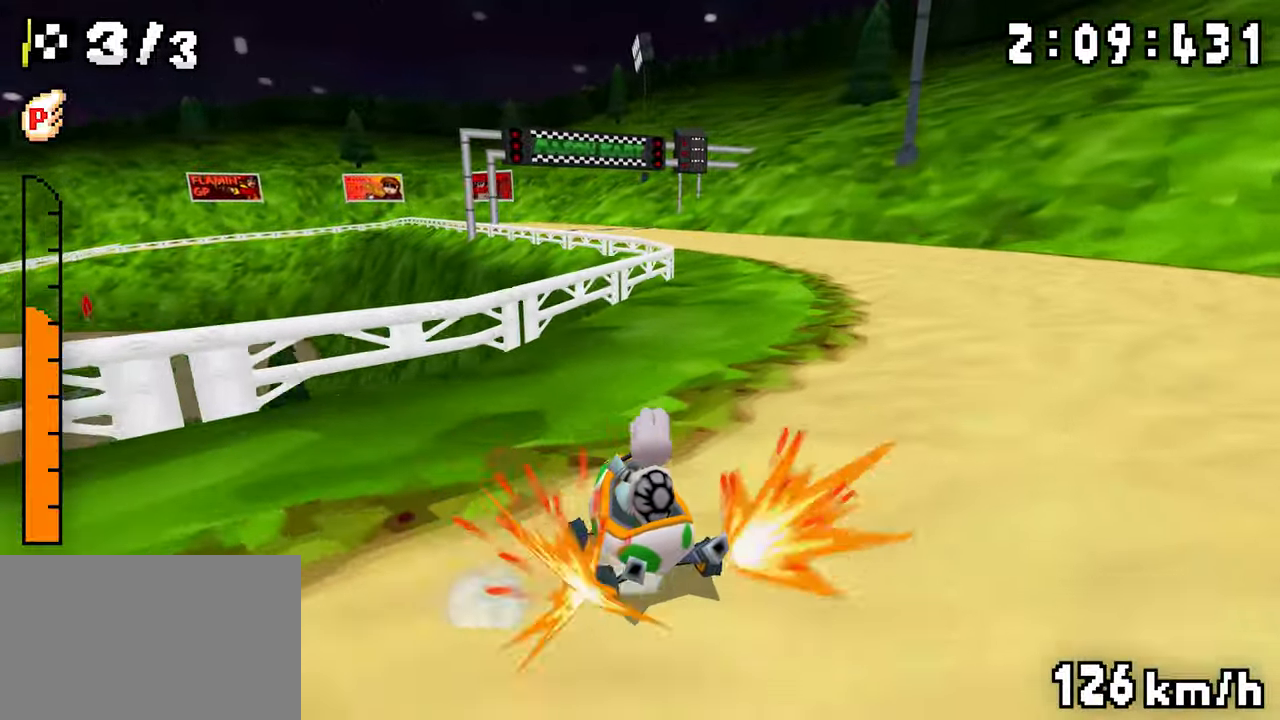
{"buttons": ["A", "DPAD_LEFT"], "events": [[267, "DPAD_LEFT", "up"], [267, "DPAD_RIGHT", "down"], [434, "DPAD_RIGHT", "up"], [450, "DPAD_LEFT", "down"]]}
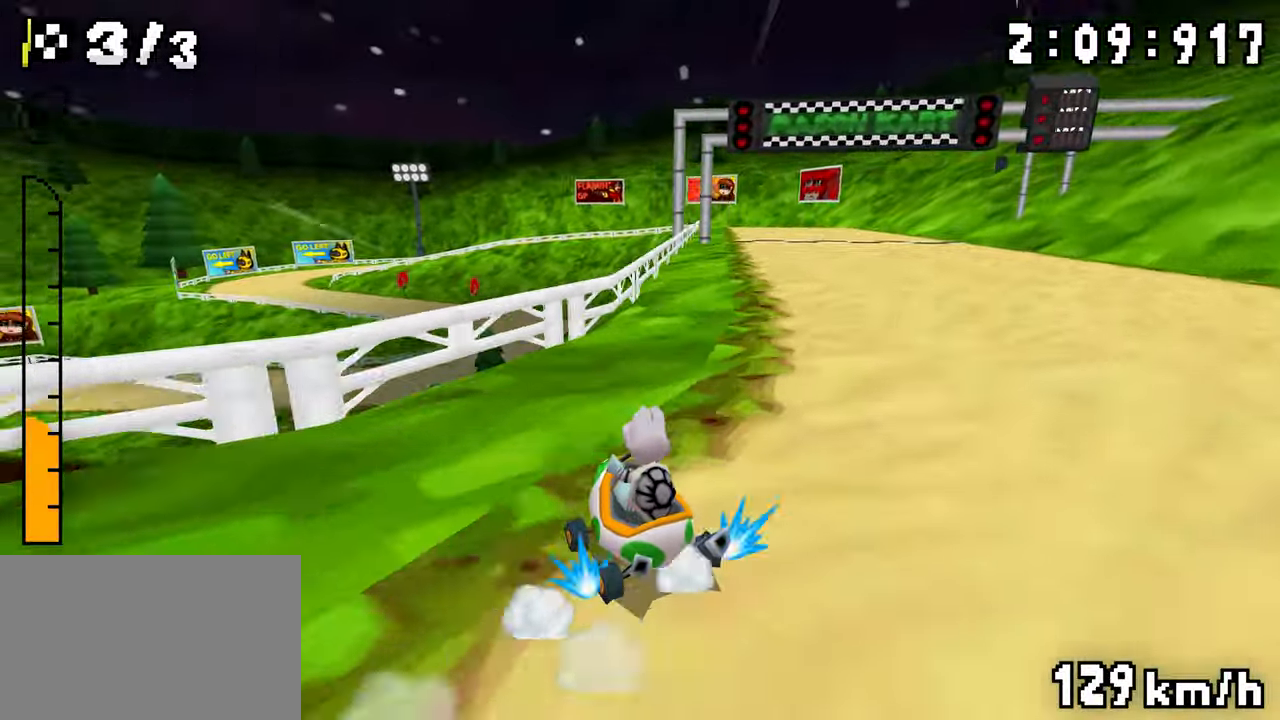
{"buttons": ["A", "DPAD_RIGHT"], "events": [[134, "DPAD_LEFT", "up"], [150, "DPAD_RIGHT", "down"], [367, "DPAD_LEFT", "down"], [367, "DPAD_RIGHT", "up"], [450, "DPAD_LEFT", "up"], [467, "DPAD_RIGHT", "down"]]}
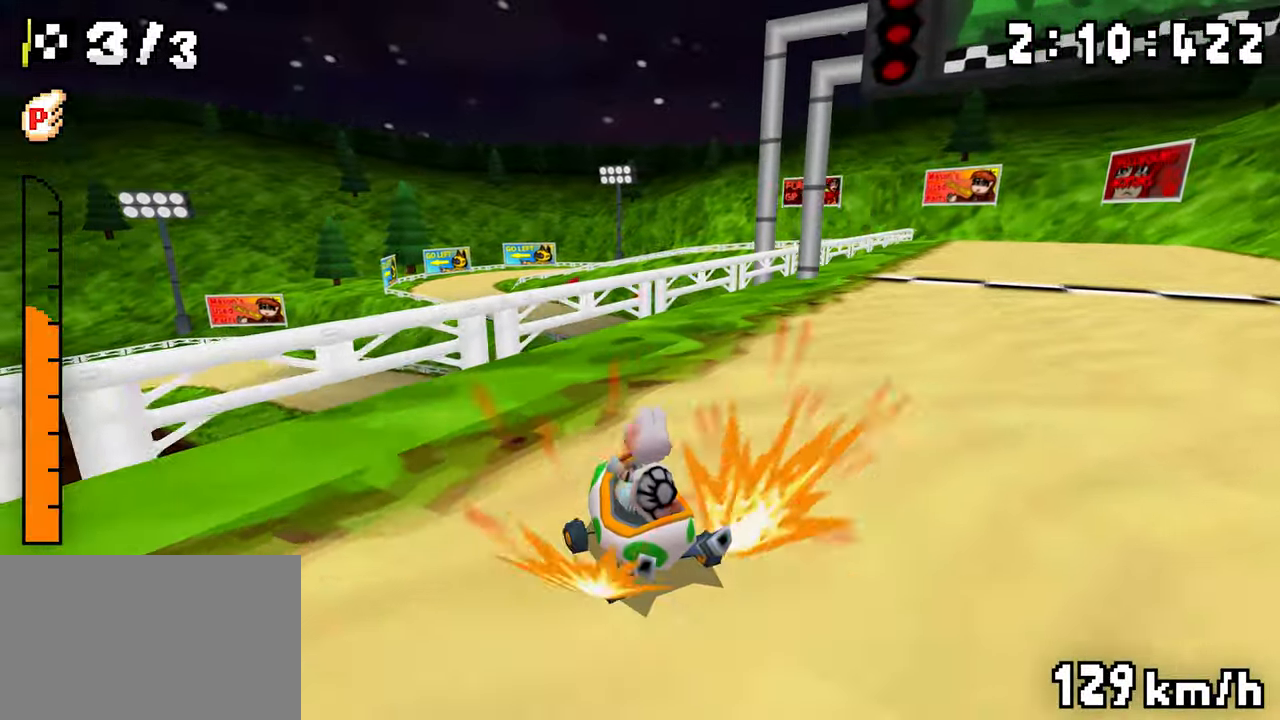
{"buttons": ["A"], "events": [[84, "DPAD_RIGHT", "up"], [434, "A", "up"], [450, "A", "down"]]}
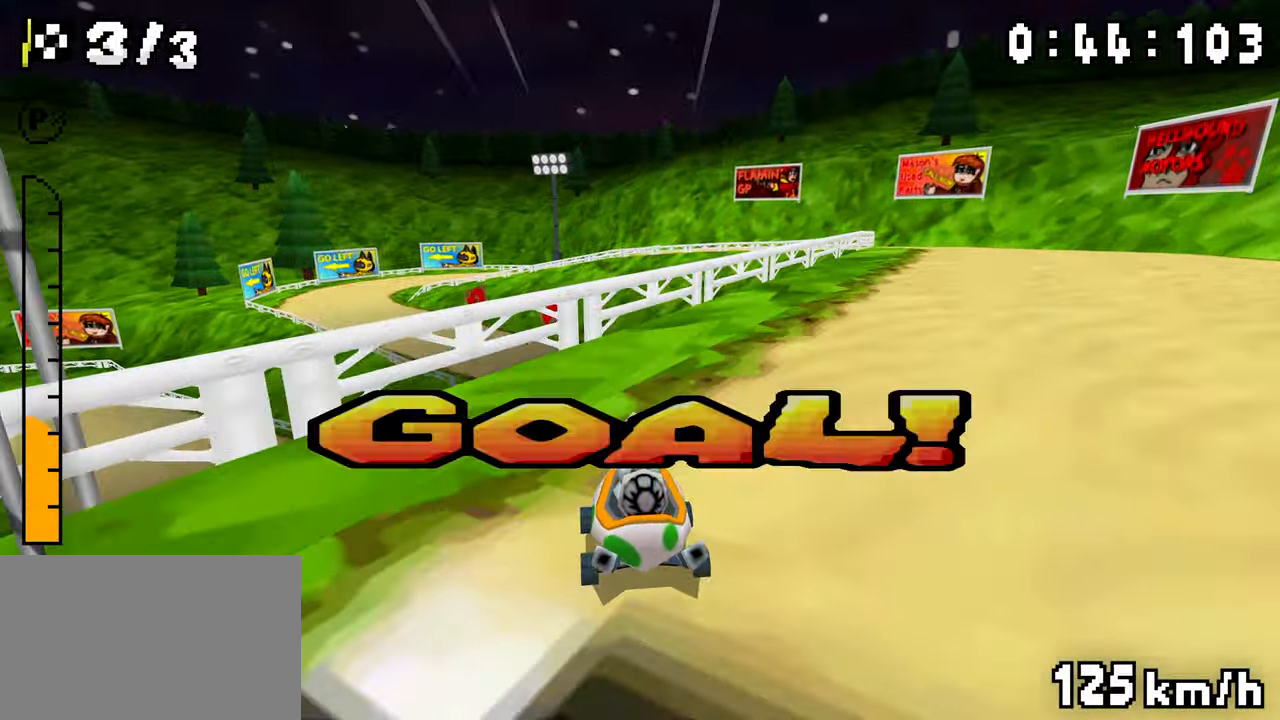
{"buttons": ["A"], "events": []}
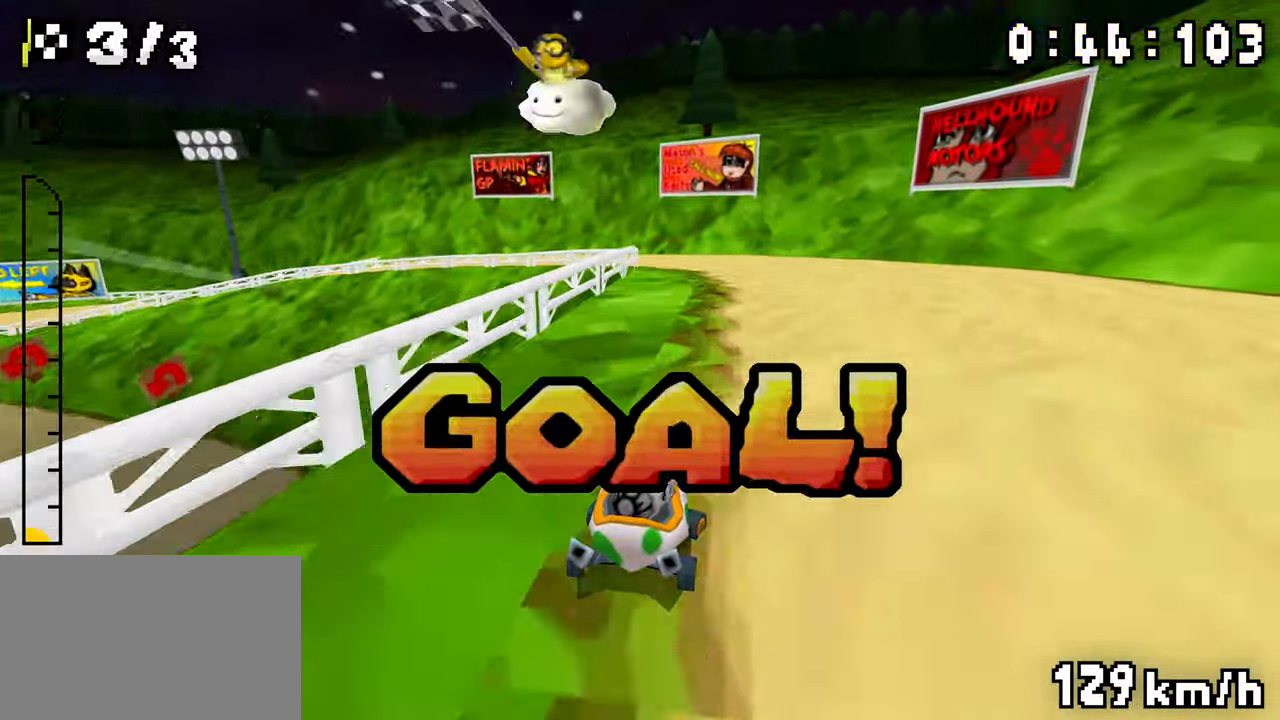
{"buttons": ["A"], "events": []}
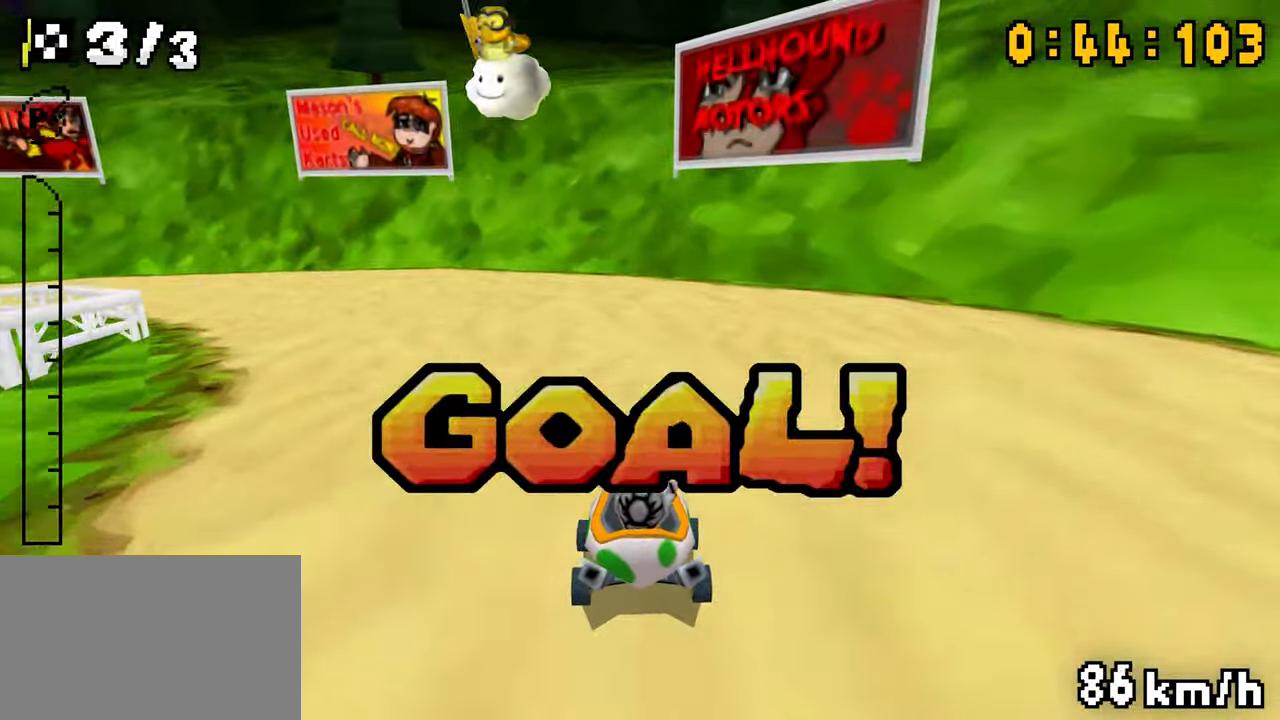
{"buttons": ["A"], "events": []}